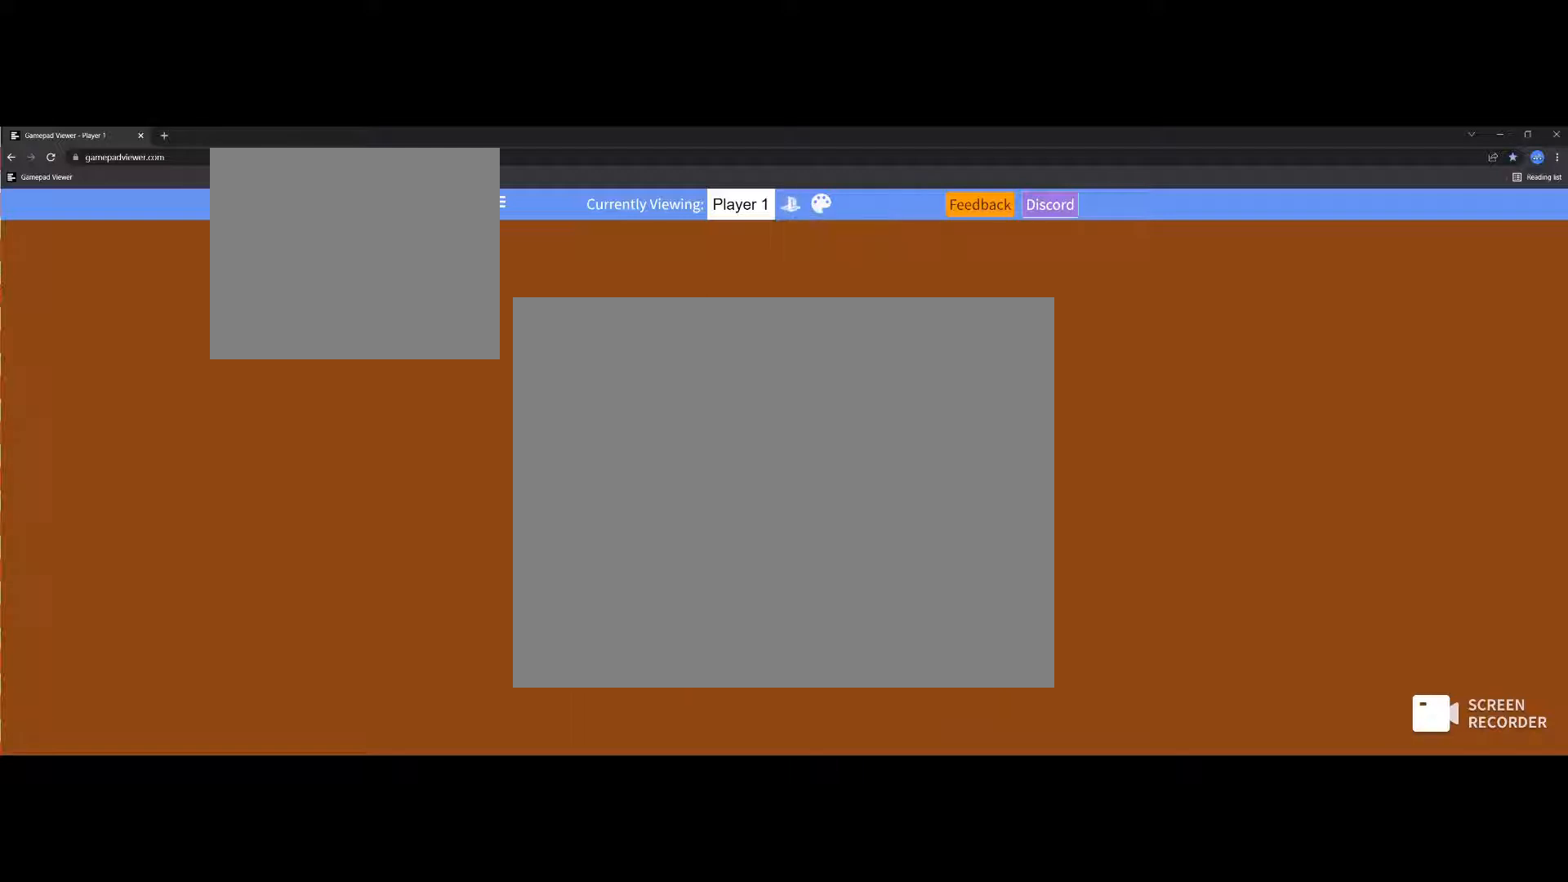
Gameplay with a controller (PlayStation layout); each line is a JSON object with the inputs held at the frame after it. "events" lists button and stick changes between this image and that frame as [ms after this image, input, new state], when the widget could be followed in between. Not read: L3 R3 left_stick right_stick.
{"buttons": [], "events": []}
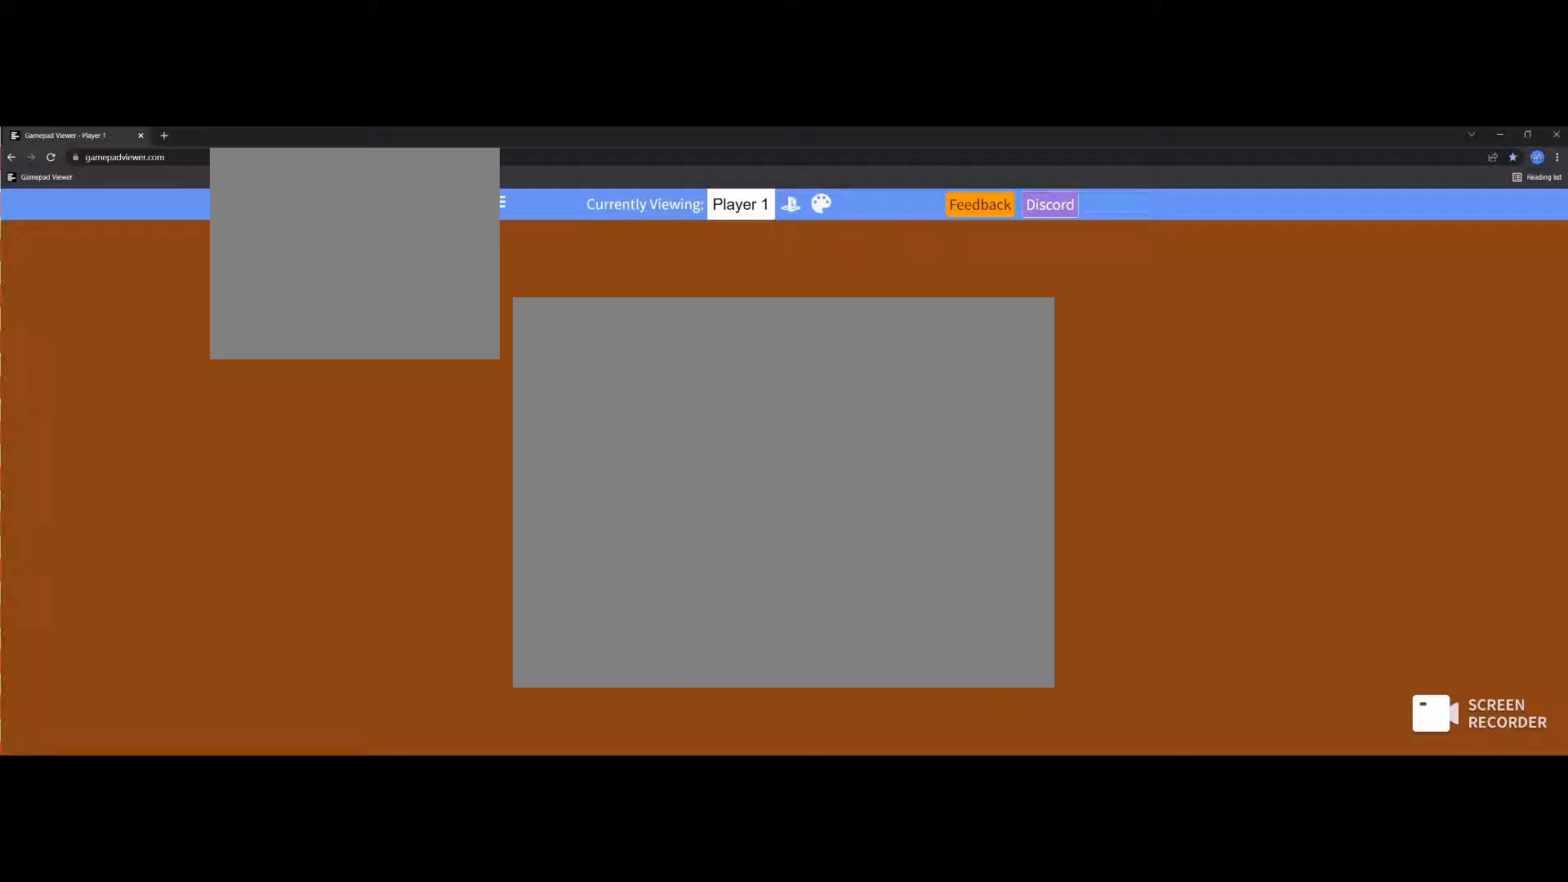
{"buttons": ["CIRCLE"], "events": [[467, "CIRCLE", "down"]]}
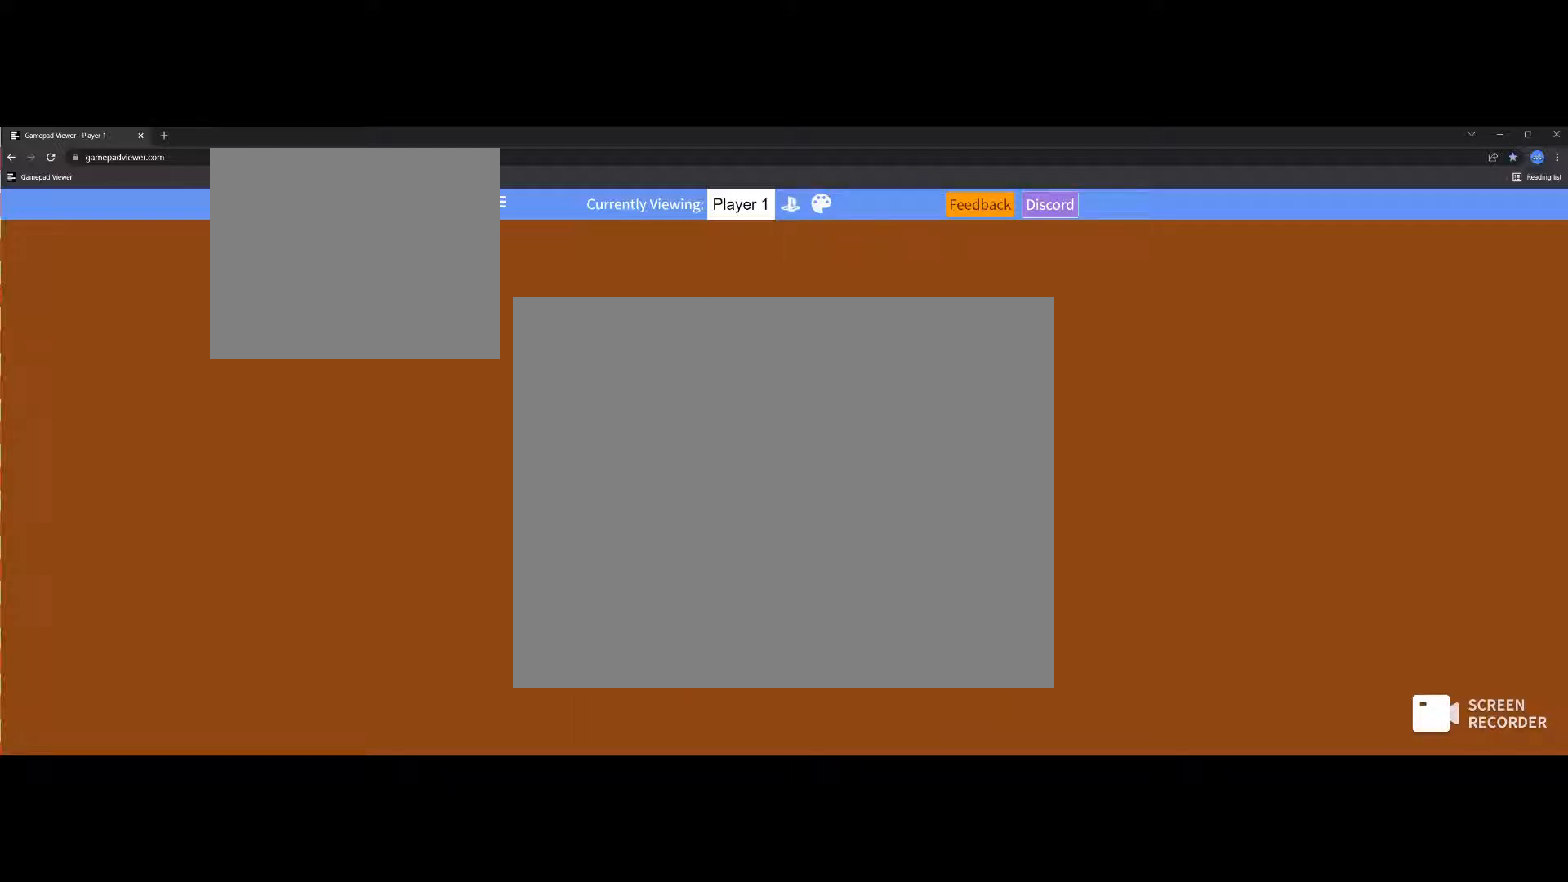
{"buttons": ["TRIANGLE", "R2"], "events": [[33, "CIRCLE", "up"], [33, "L2", "down"], [33, "R2", "down"], [133, "L2", "up"], [133, "R2", "up"], [233, "R2", "down"], [300, "R2", "up"], [300, "TRIANGLE", "down"], [400, "TRIANGLE", "up"], [467, "R2", "down"], [467, "TRIANGLE", "down"]]}
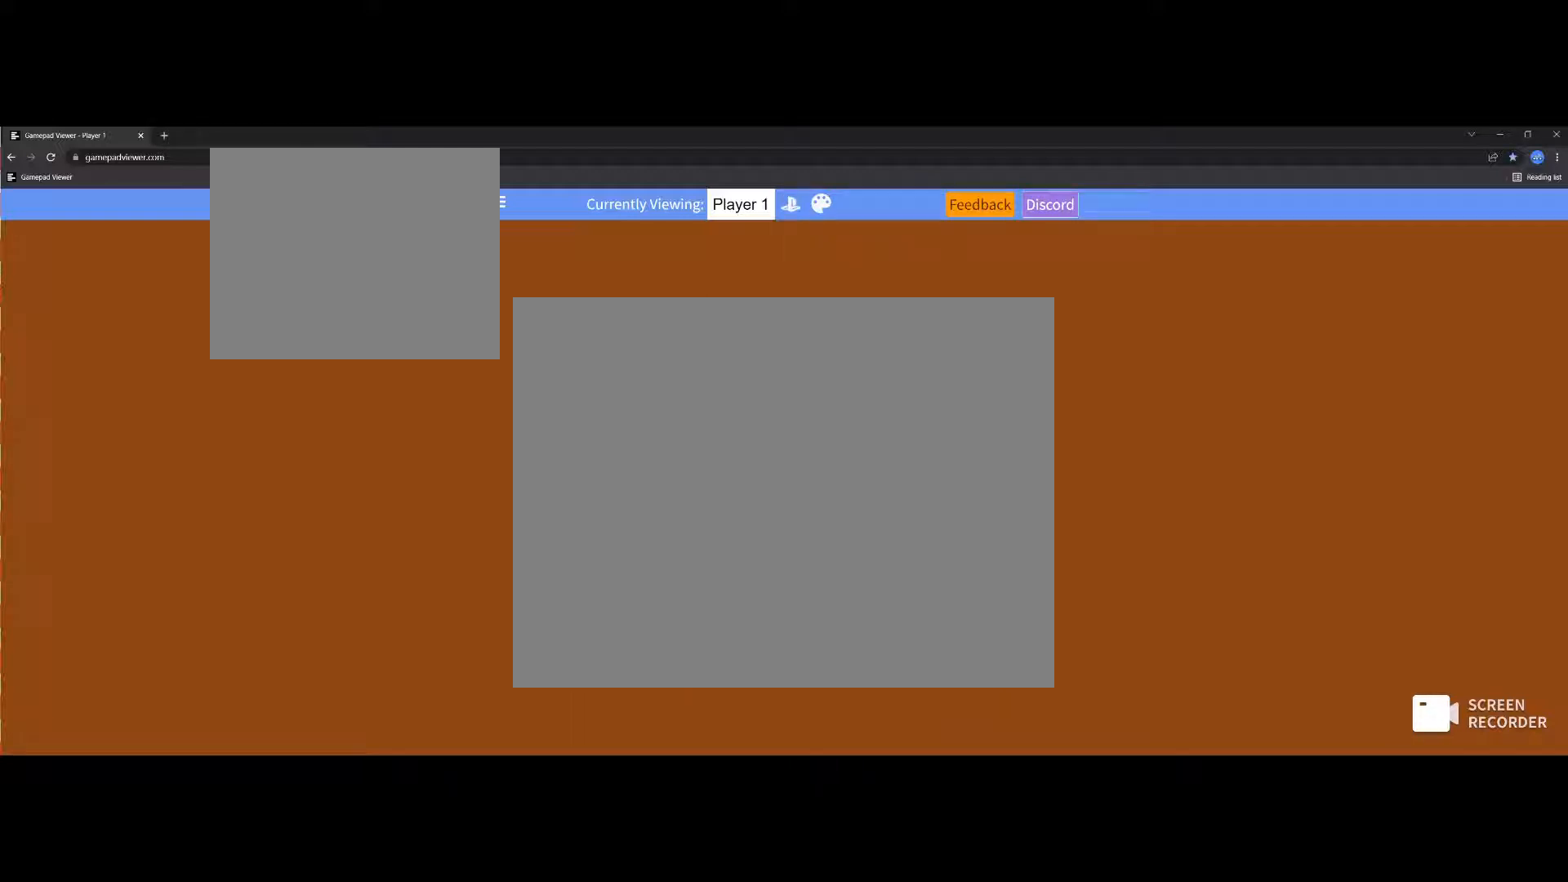
{"buttons": ["TRIANGLE"], "events": [[67, "R2", "up"], [67, "TRIANGLE", "up"], [167, "R2", "down"], [233, "R2", "up"], [233, "SQUARE", "down"], [433, "R2", "down"], [433, "SQUARE", "up"], [500, "R2", "up"], [500, "TRIANGLE", "down"]]}
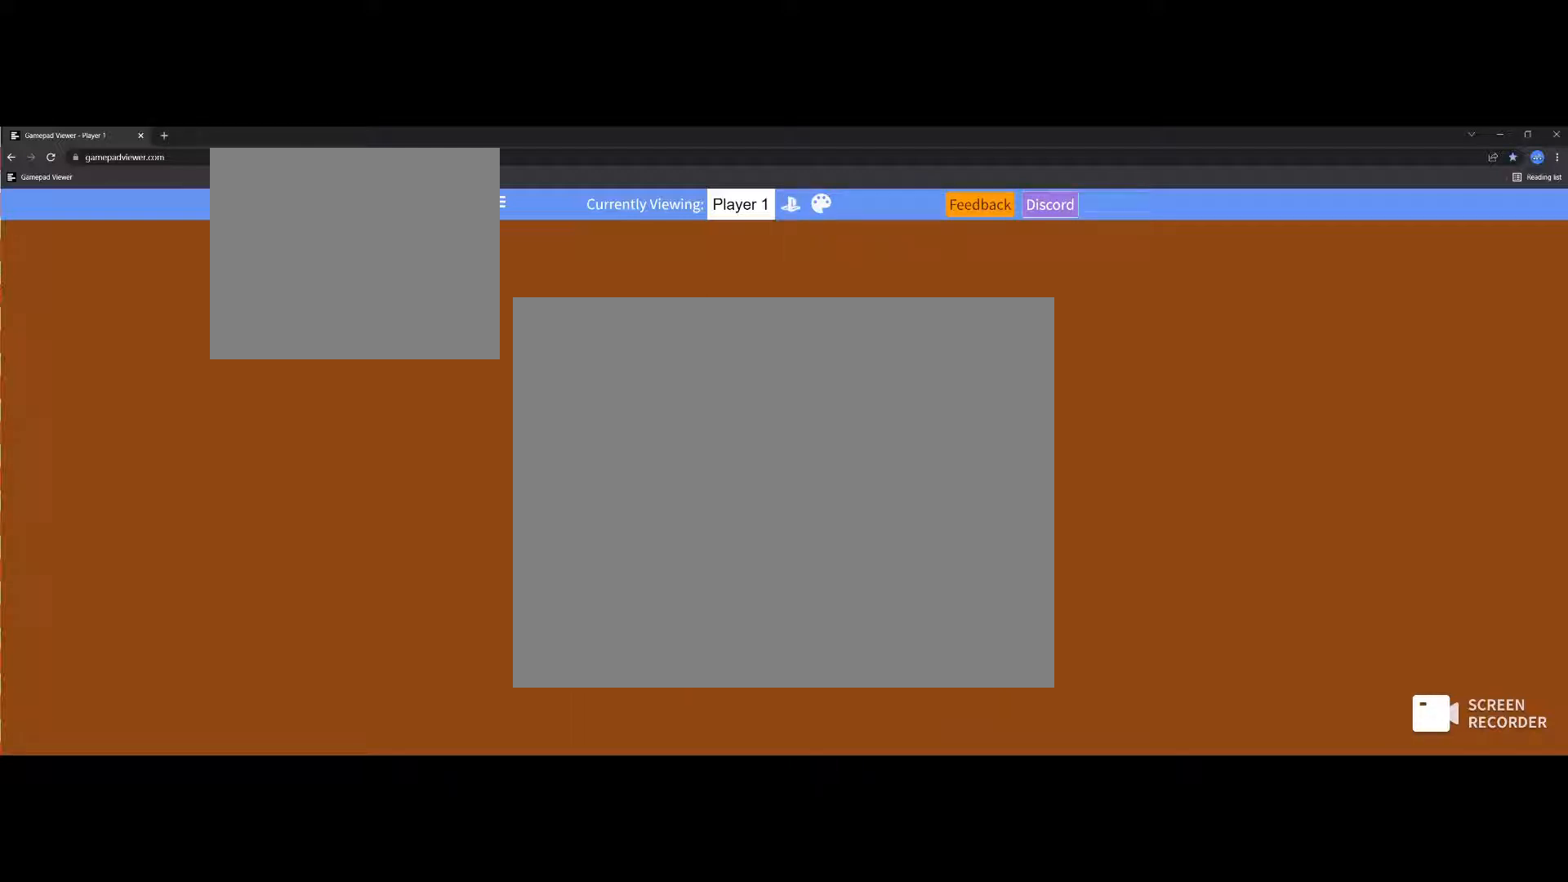
{"buttons": [], "events": [[100, "R2", "down"], [200, "R2", "up"], [267, "R2", "down"], [367, "R2", "up"], [367, "TRIANGLE", "up"]]}
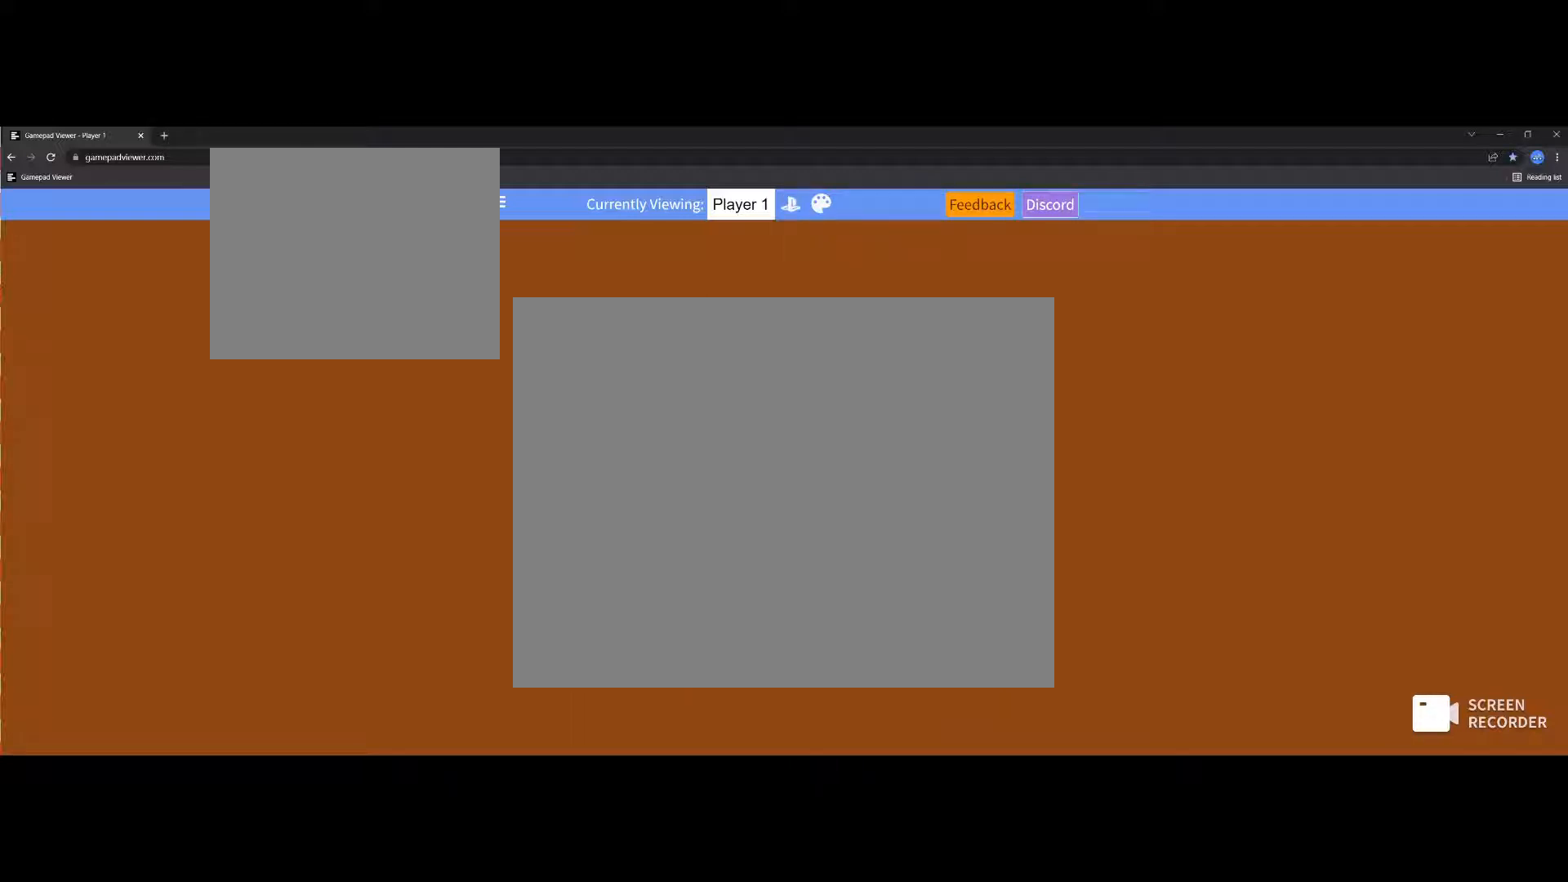
{"buttons": [], "events": []}
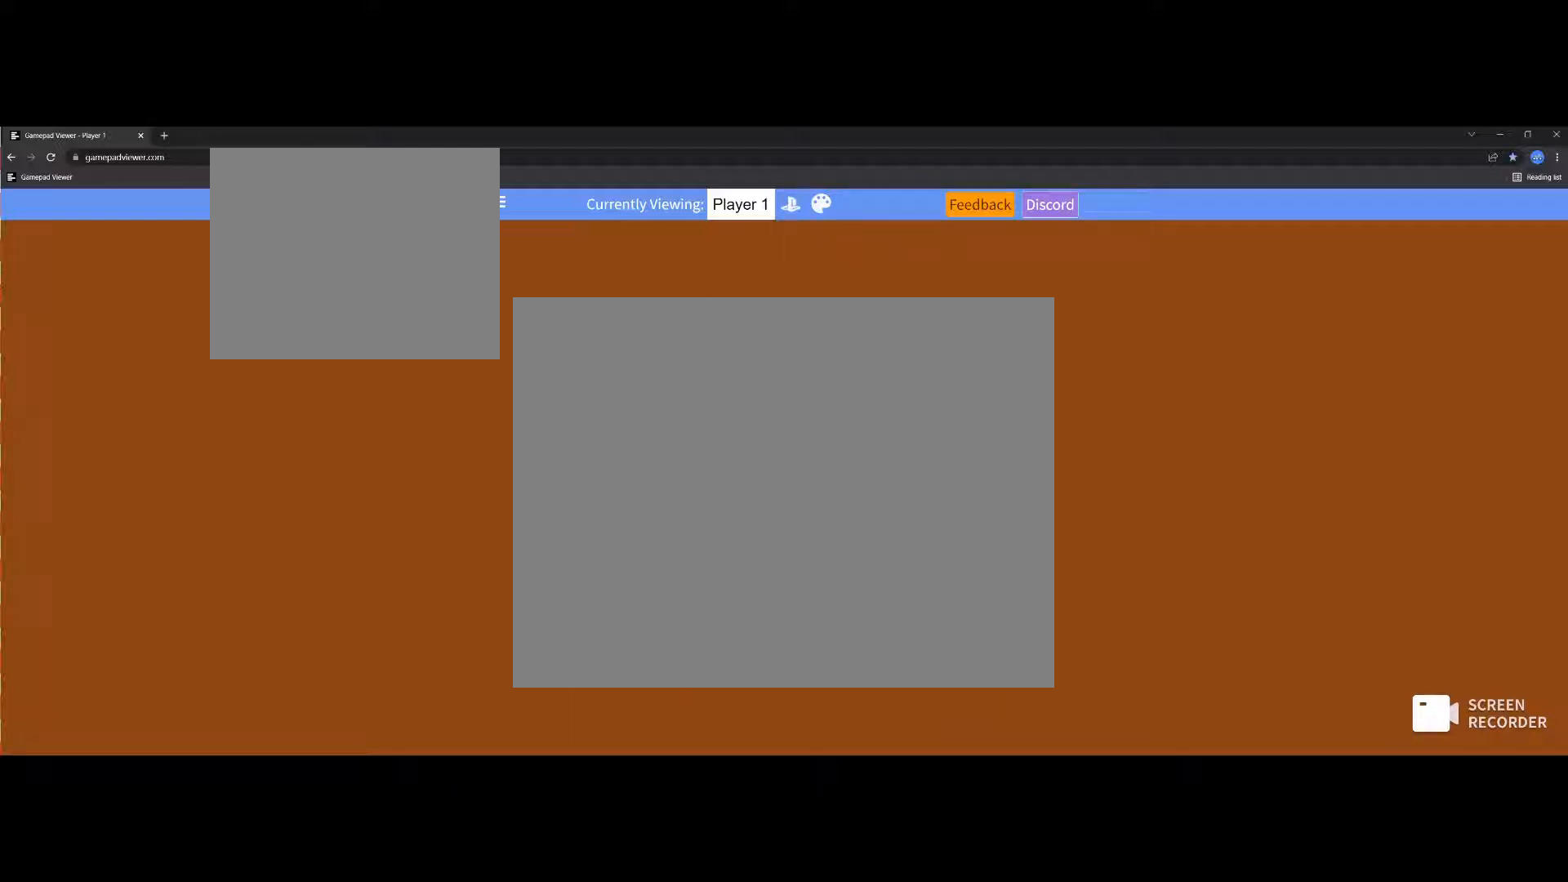
{"buttons": [], "events": []}
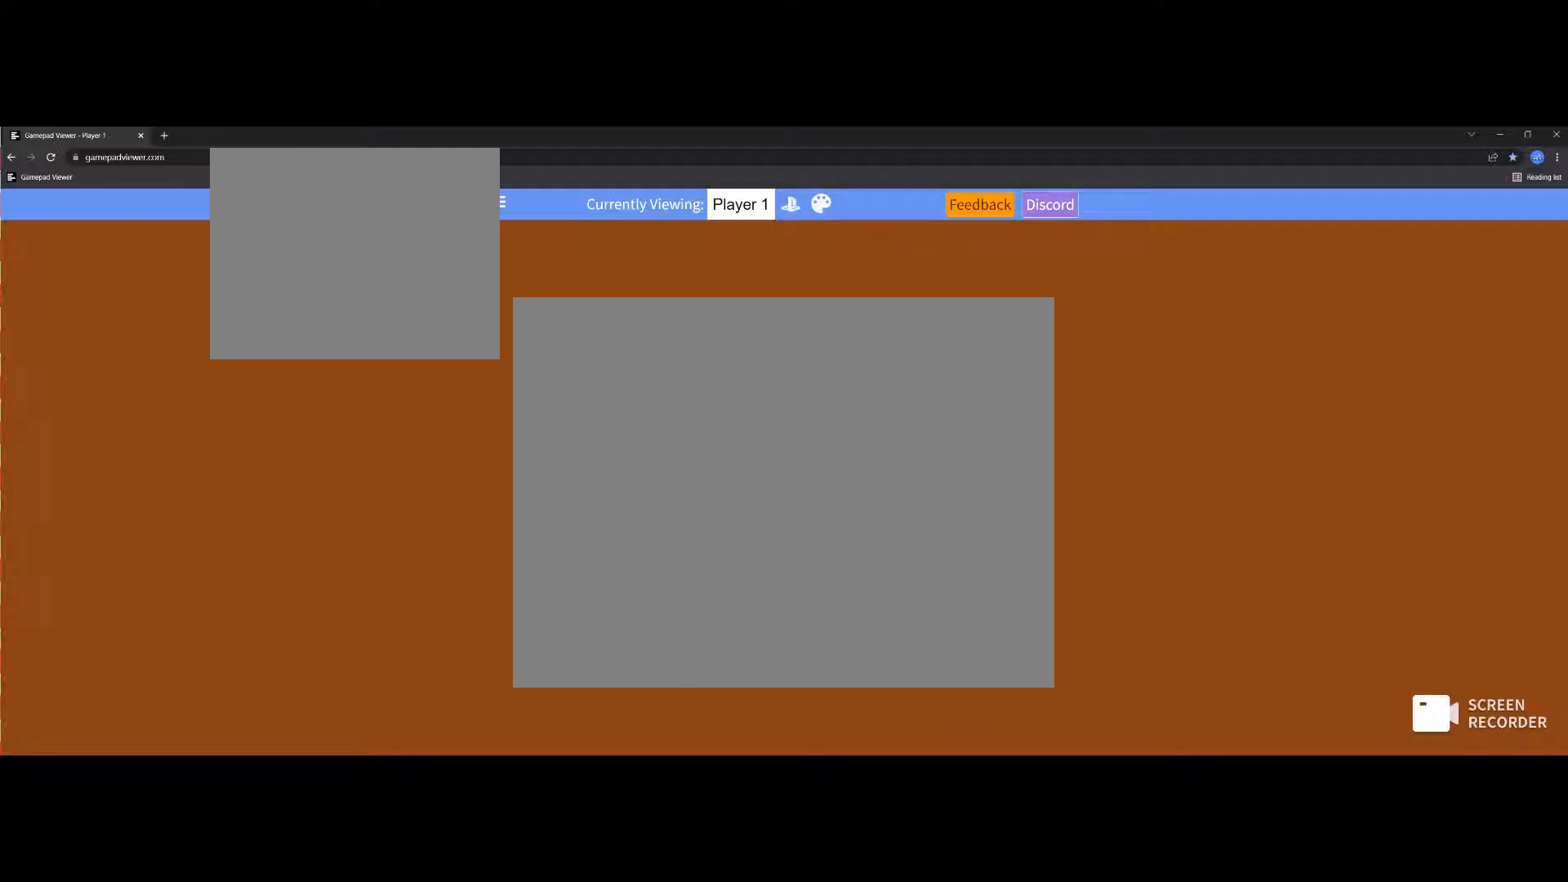
{"buttons": [], "events": []}
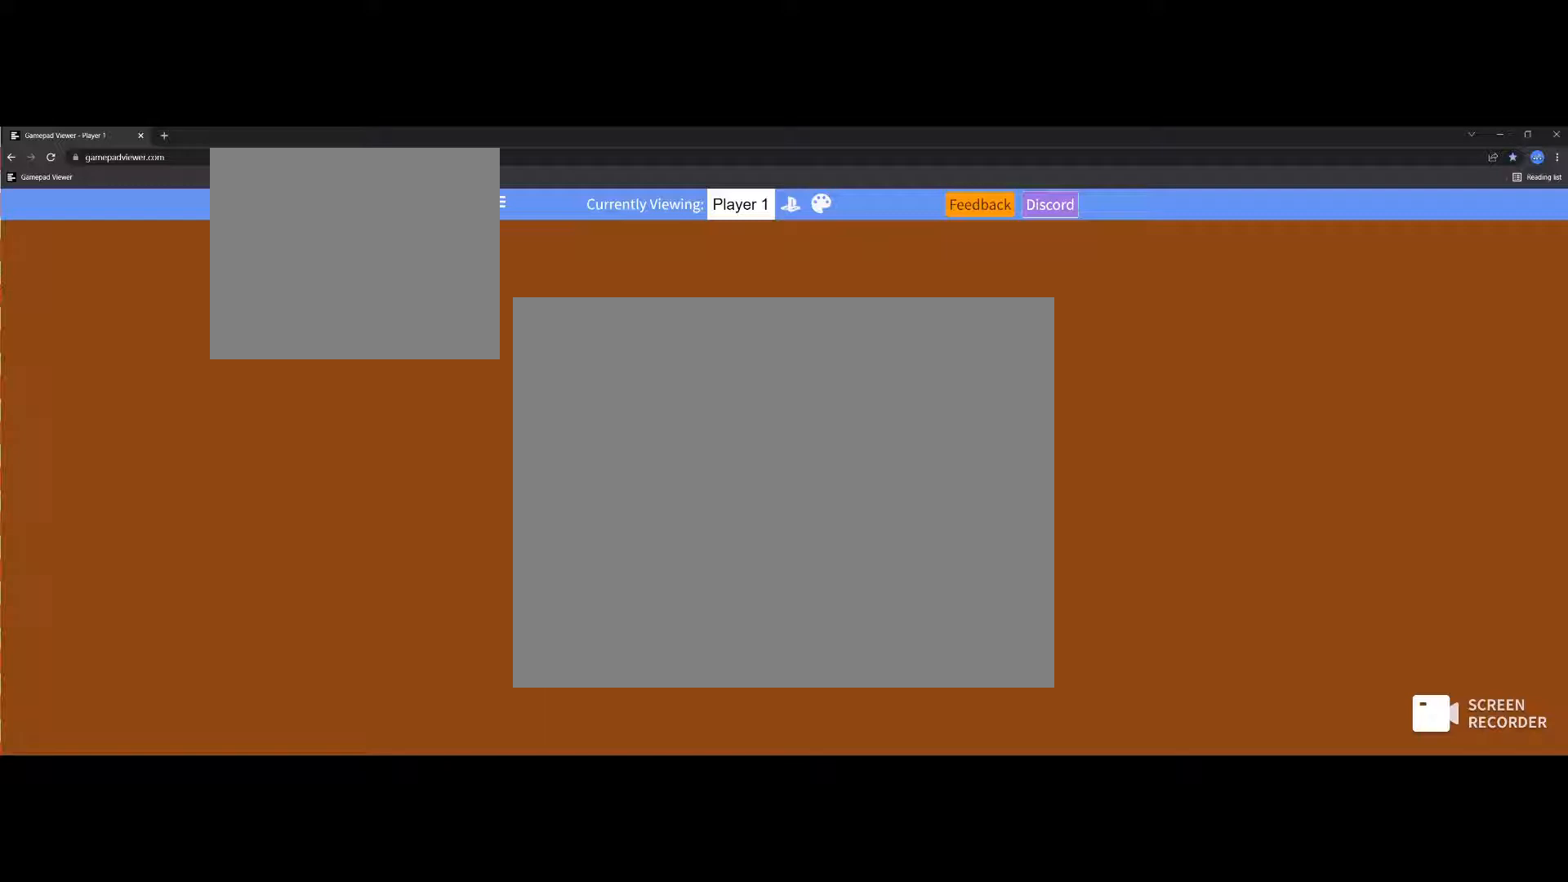
{"buttons": ["R2"], "events": [[300, "R2", "down"]]}
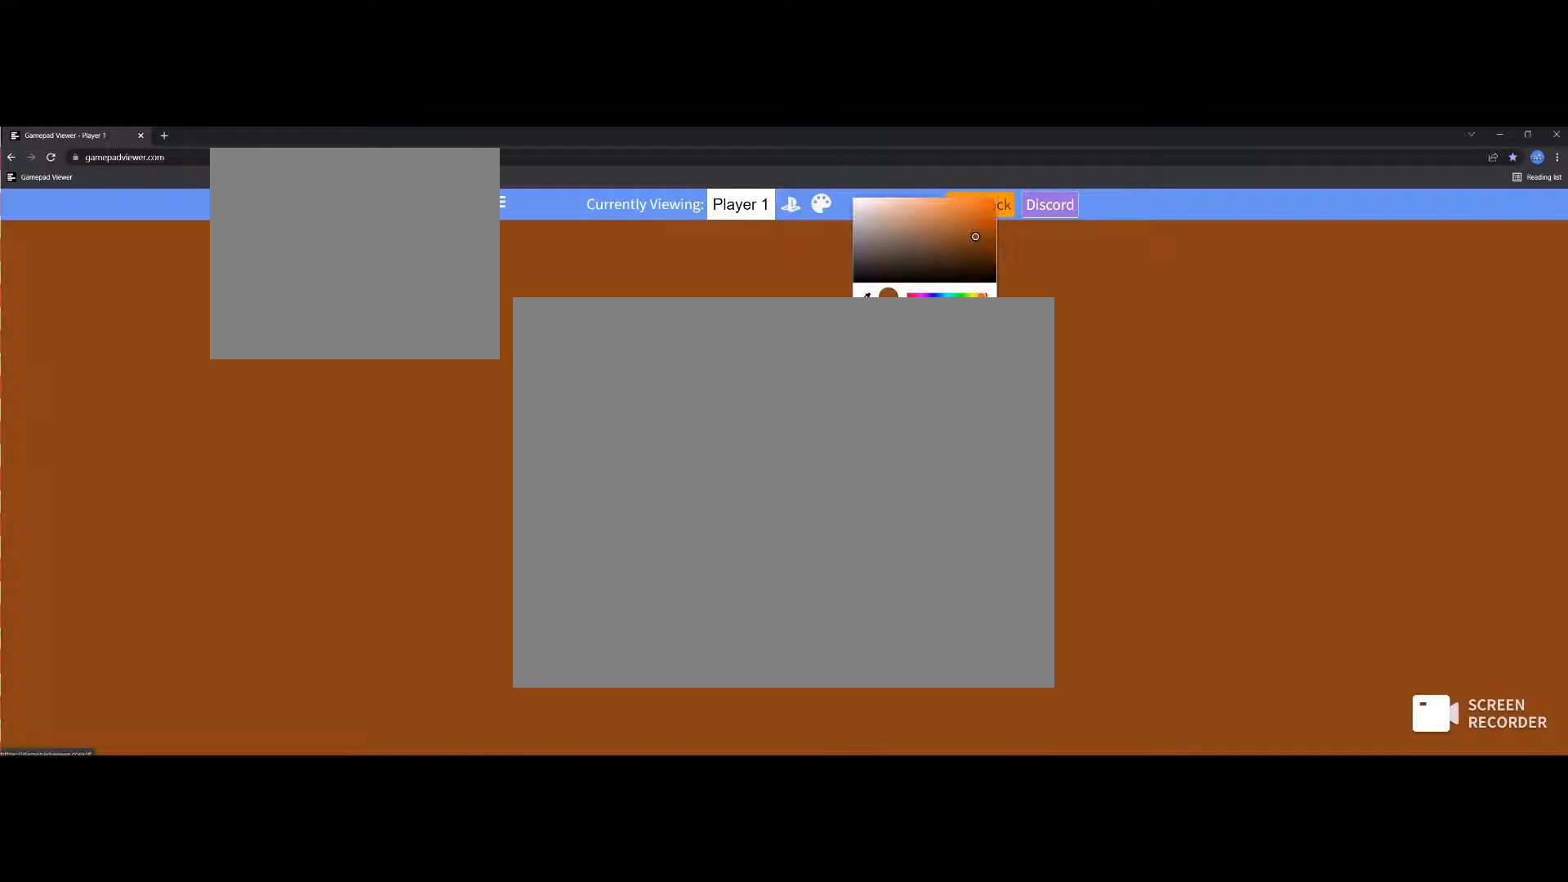
{"buttons": ["R2"], "events": []}
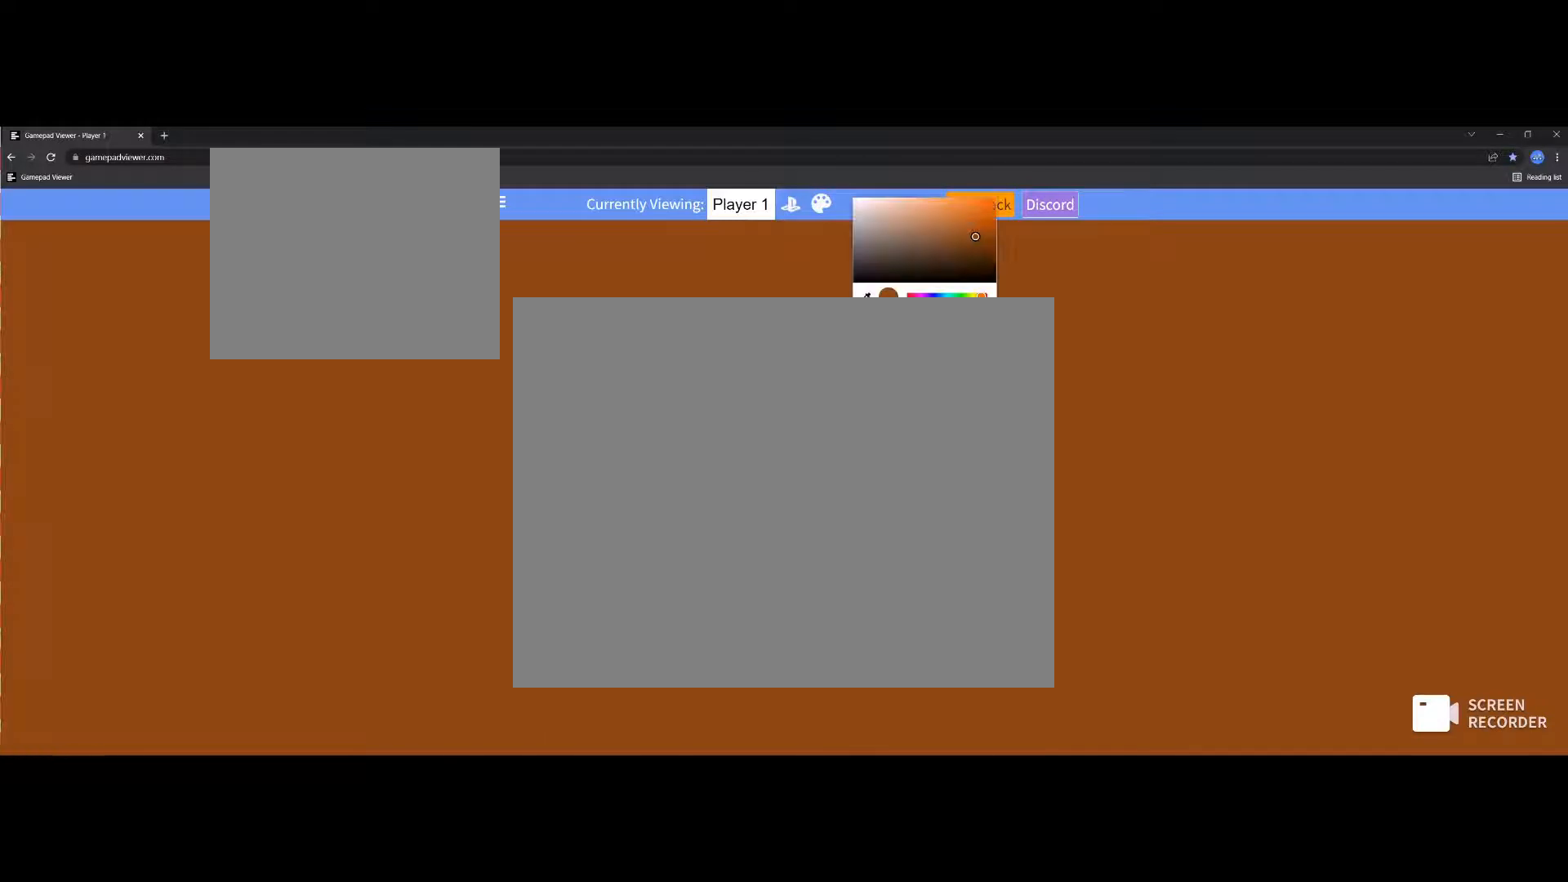
{"buttons": ["R2"], "events": []}
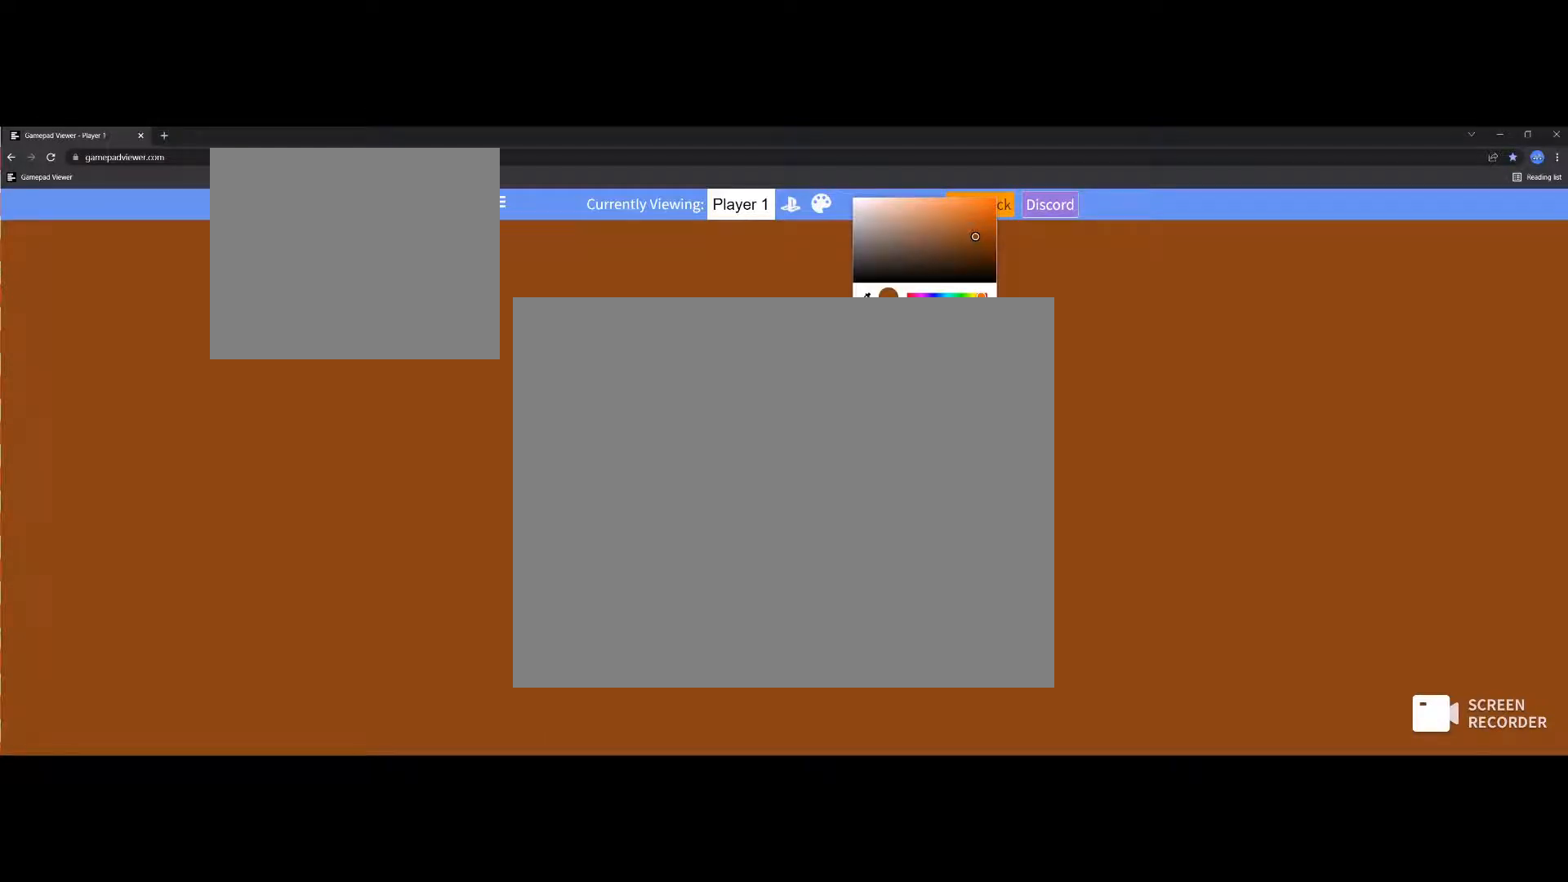
{"buttons": ["R2"], "events": []}
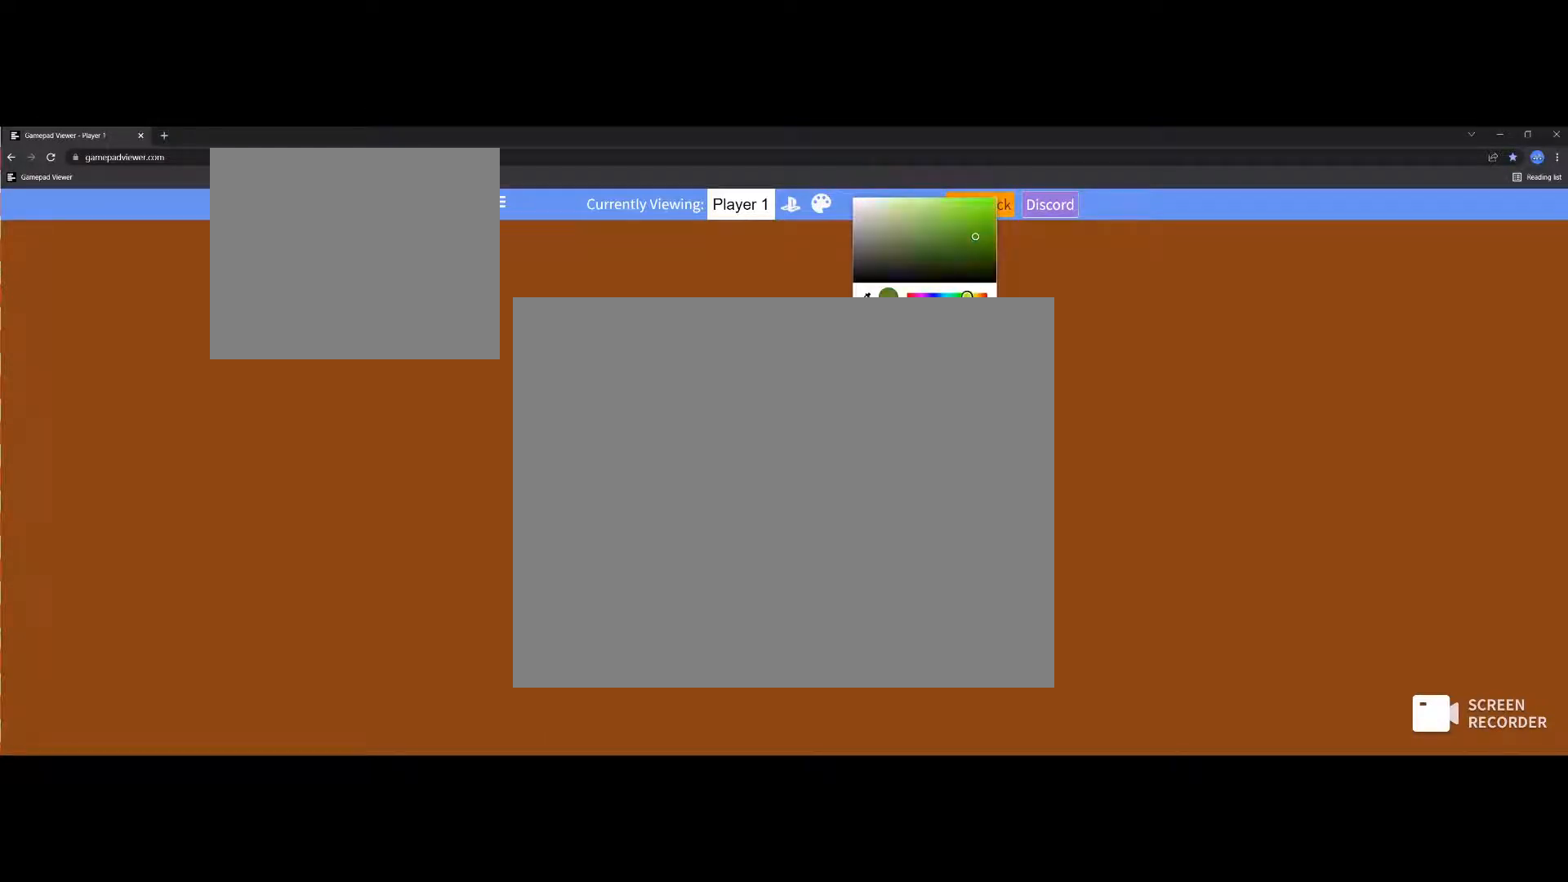
{"buttons": ["R2"], "events": []}
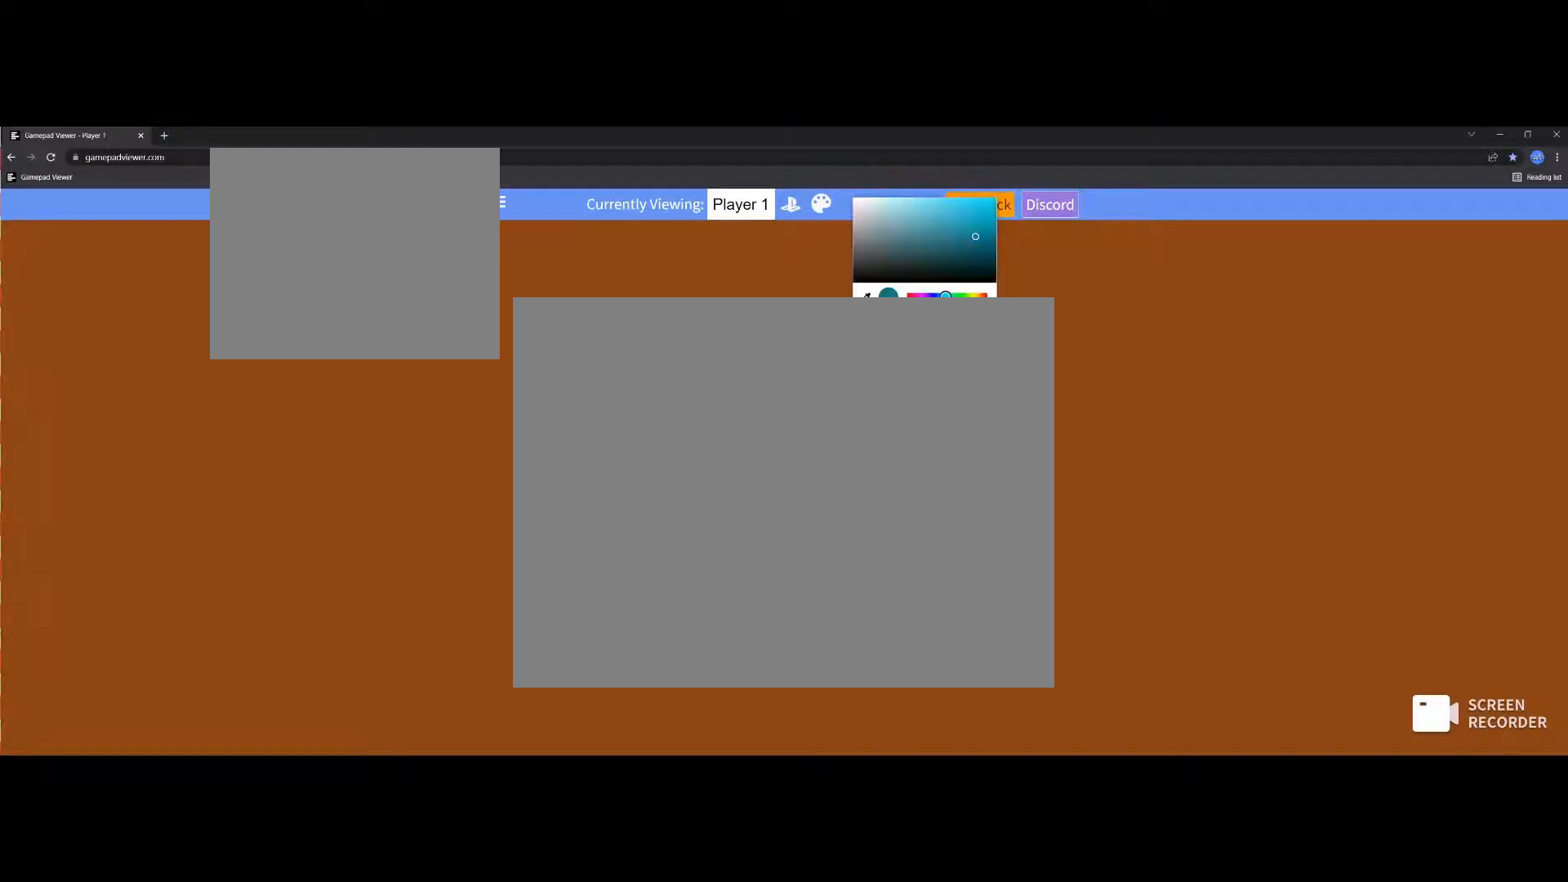
{"buttons": ["R2"], "events": []}
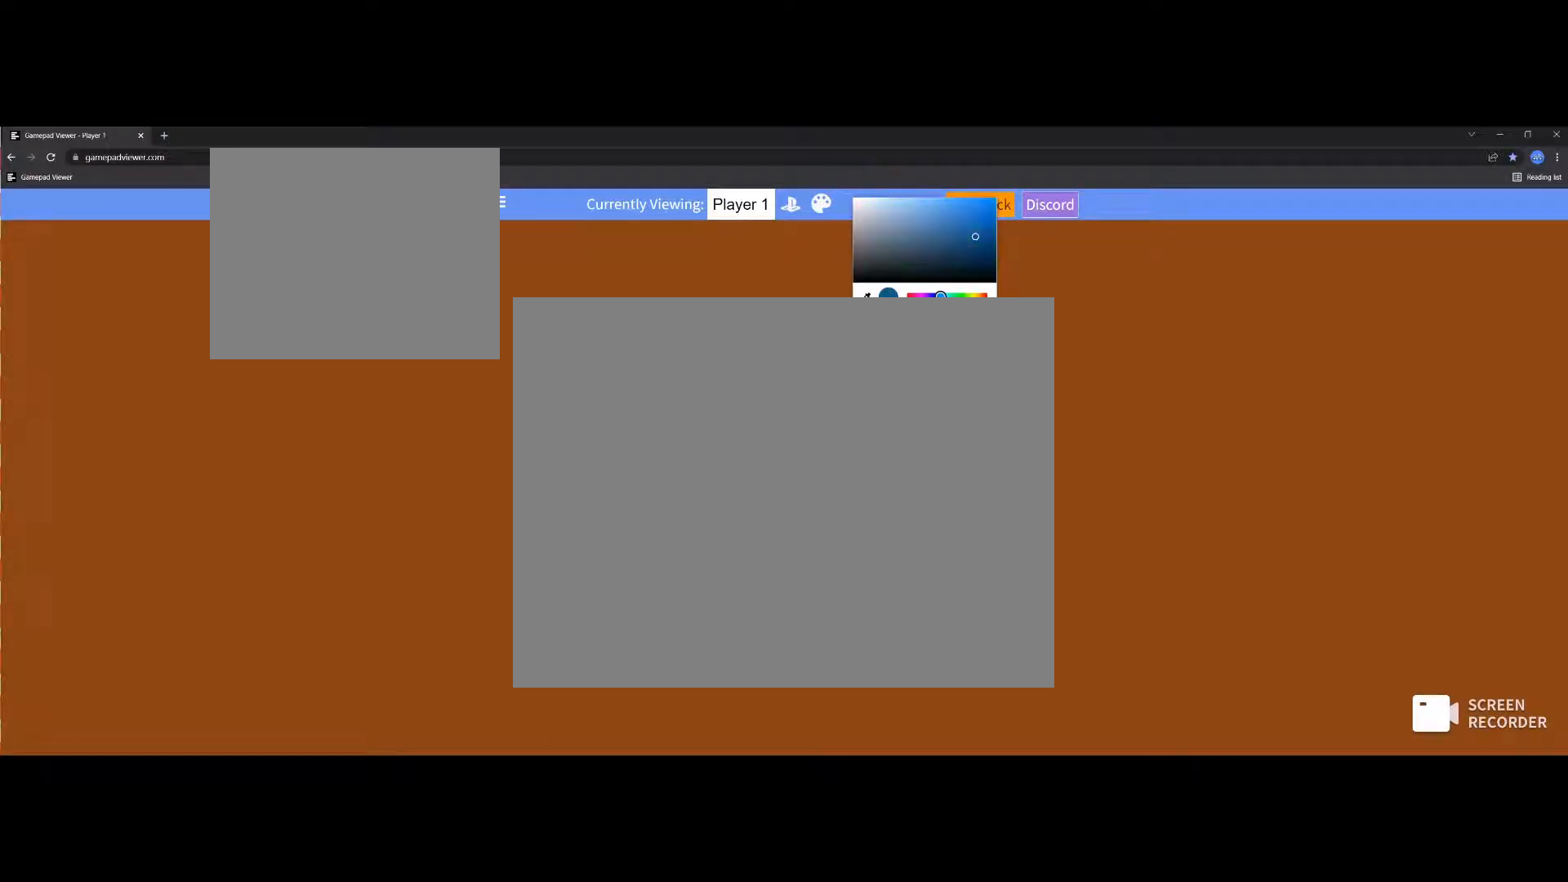
{"buttons": ["R2"], "events": []}
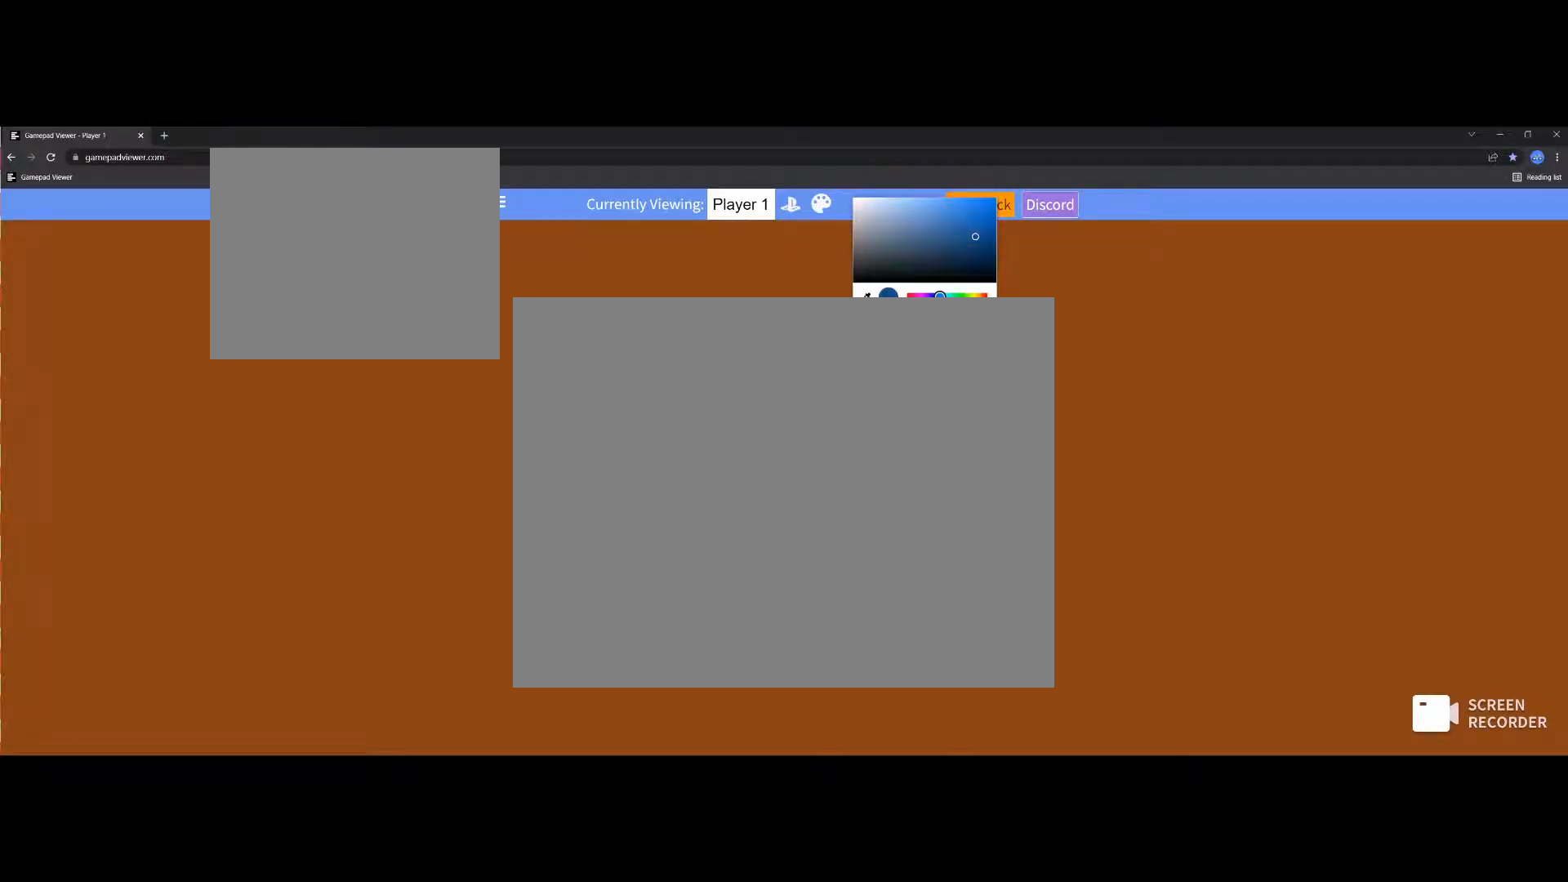
{"buttons": ["R2"], "events": []}
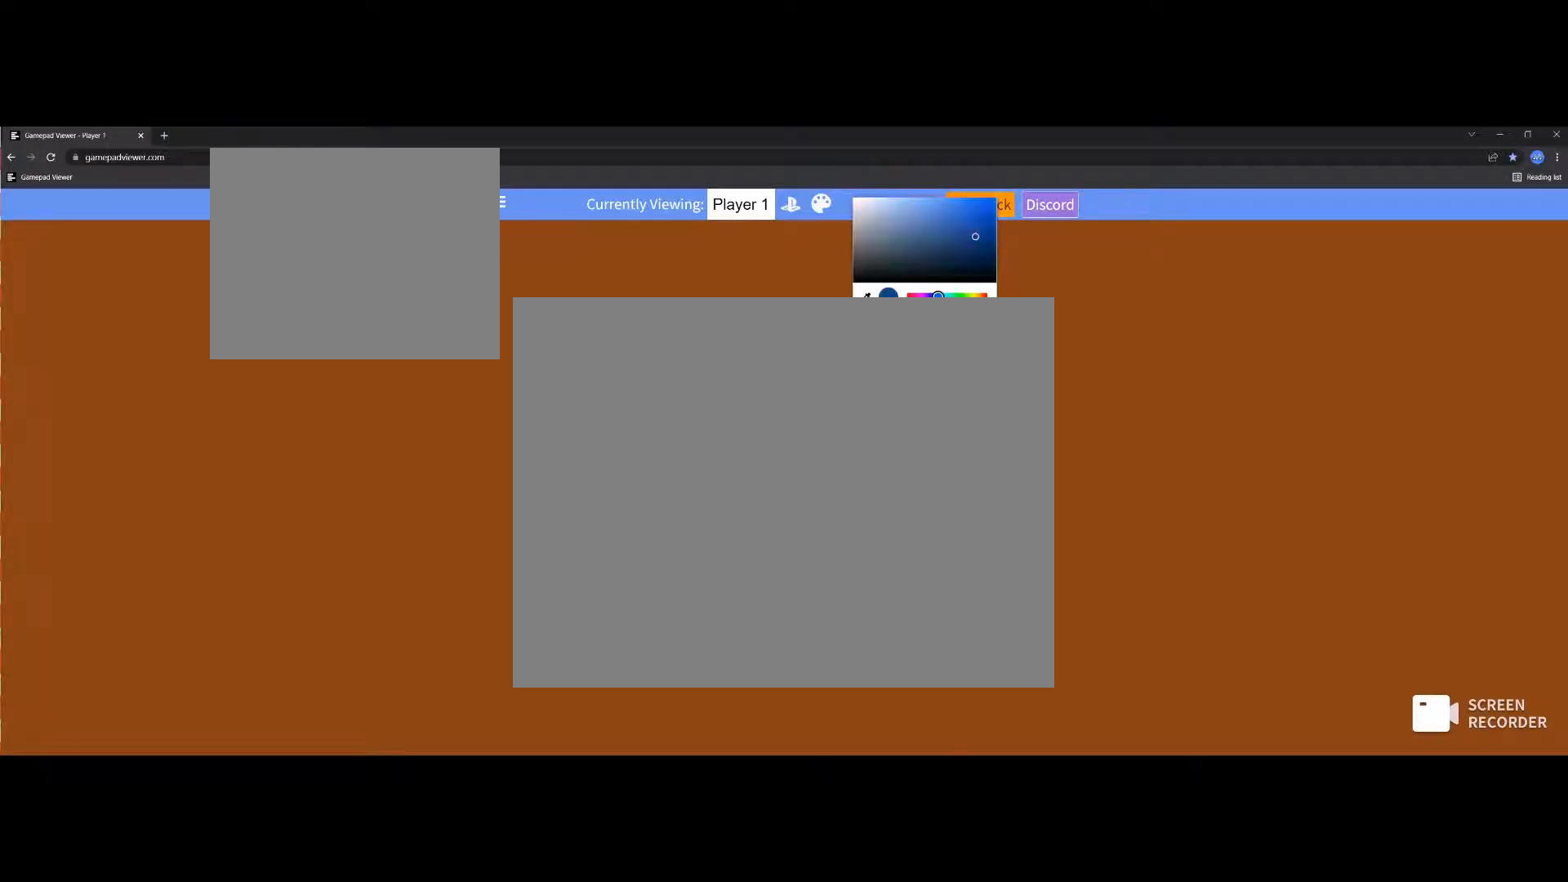
{"buttons": ["R2"], "events": []}
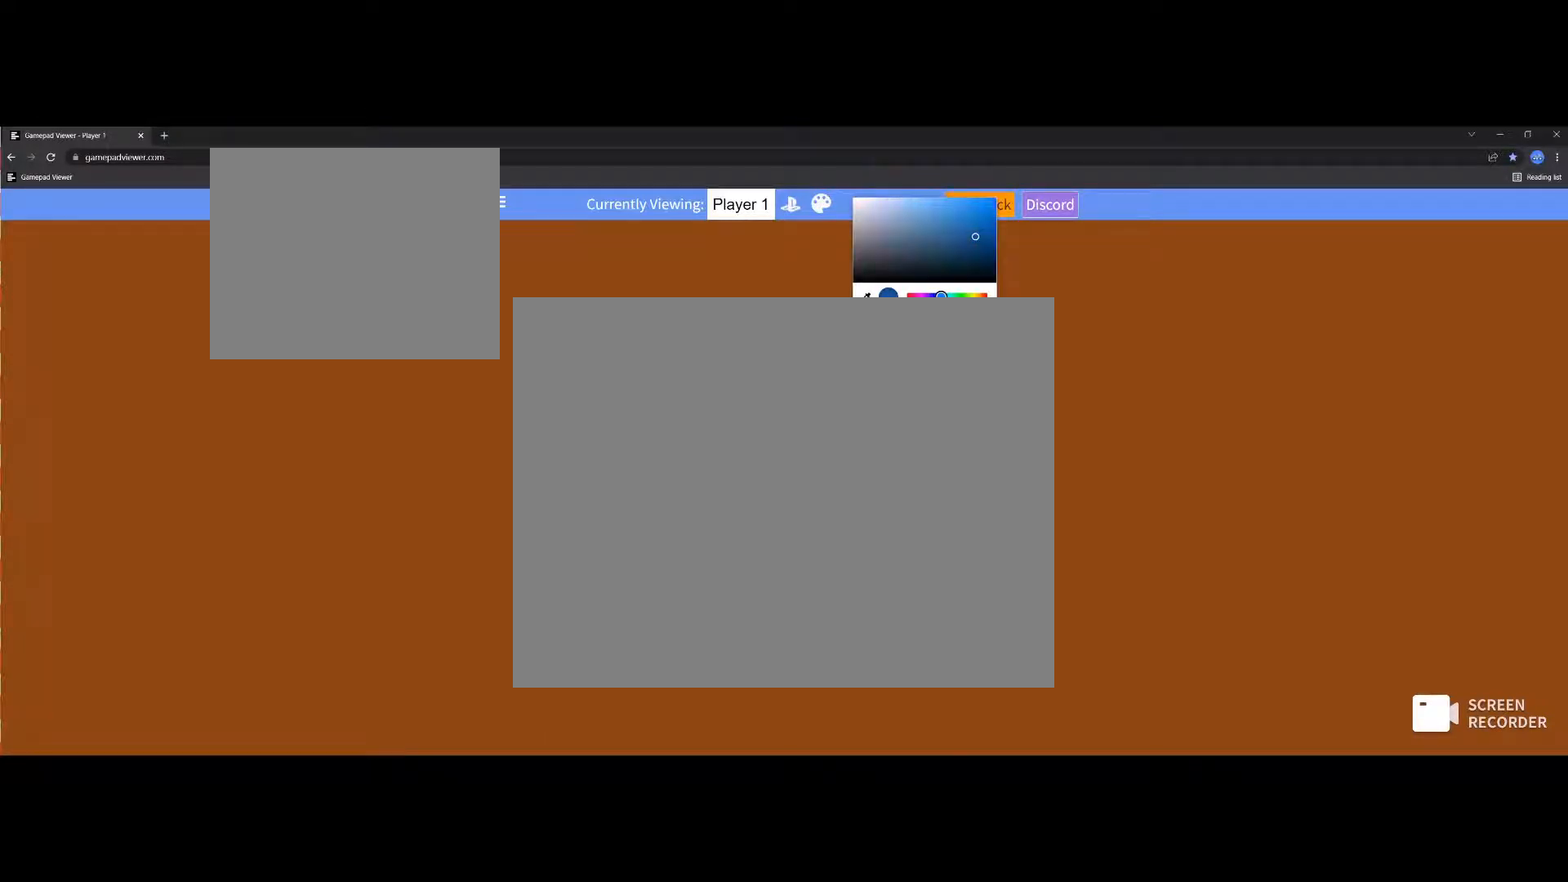
{"buttons": ["R2"], "events": []}
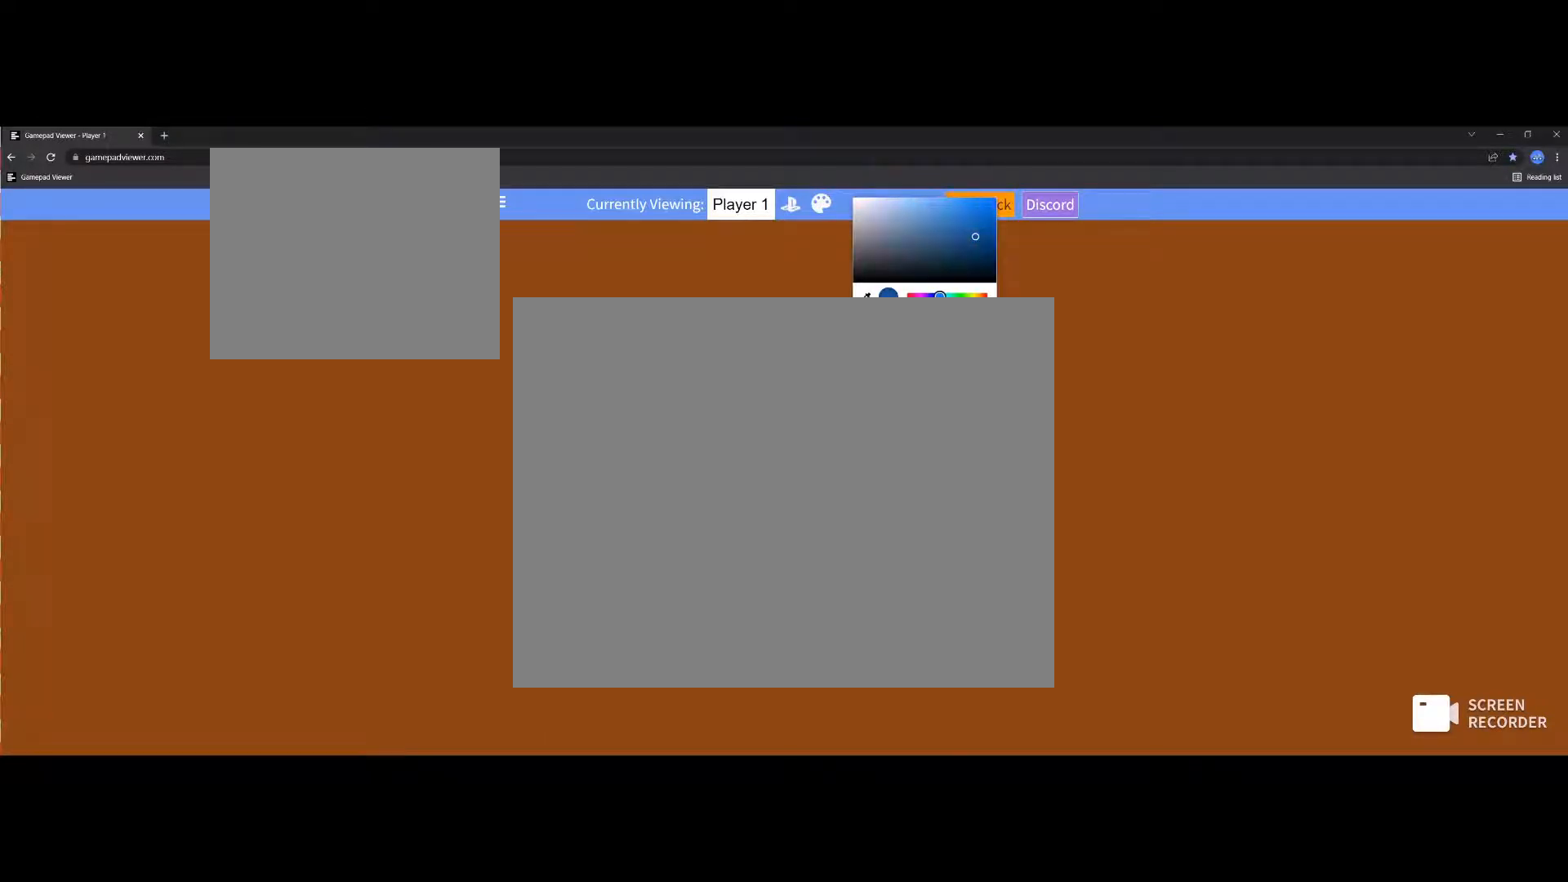
{"buttons": ["R2"], "events": []}
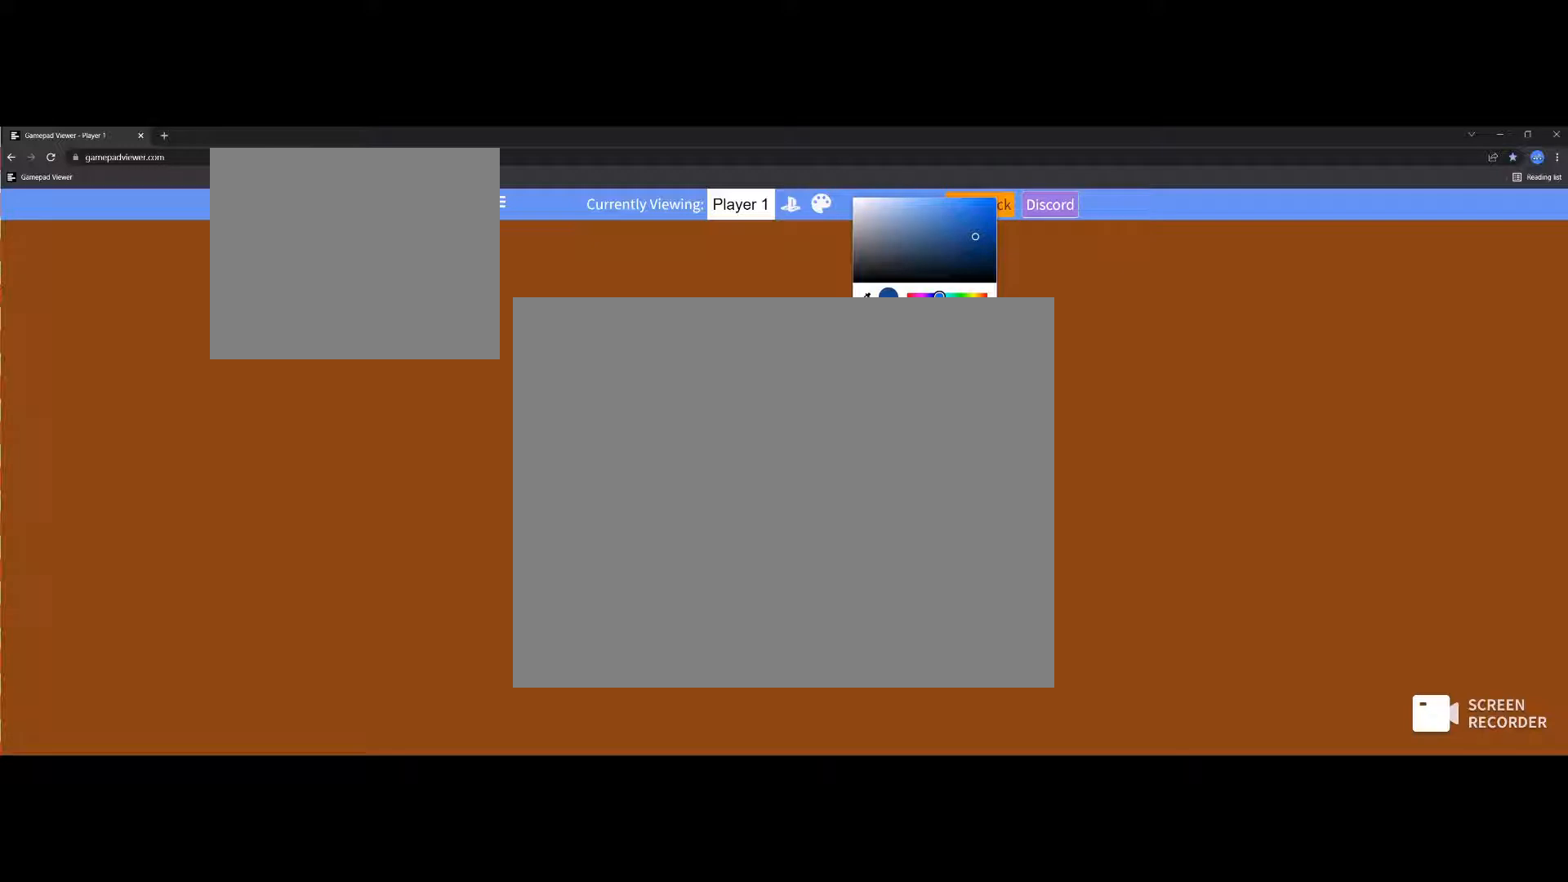
{"buttons": ["R2"], "events": []}
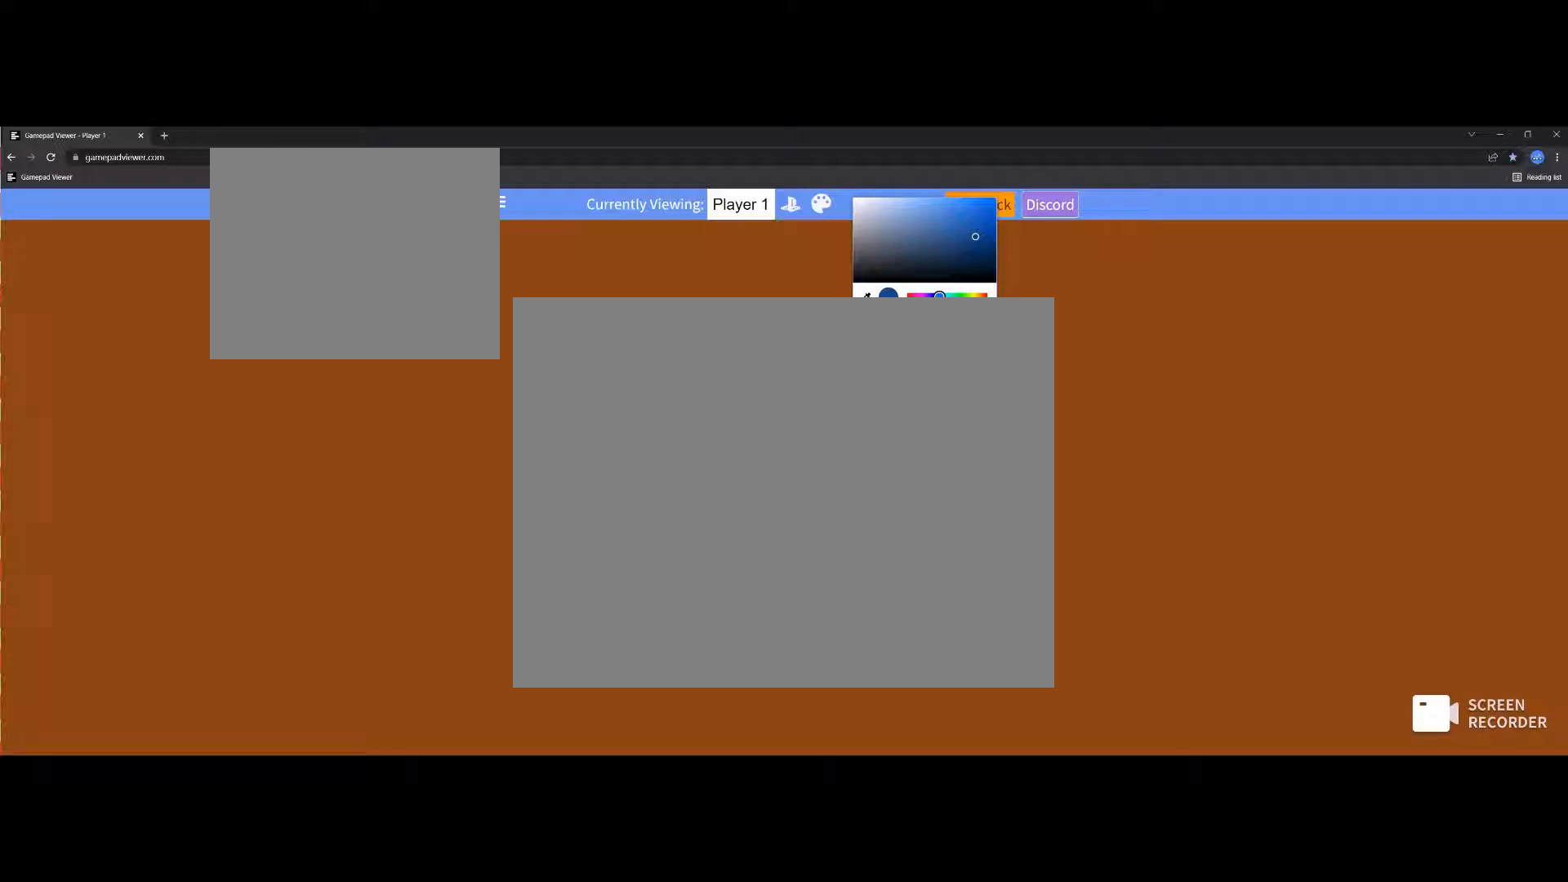
{"buttons": [], "events": [[267, "R2", "up"]]}